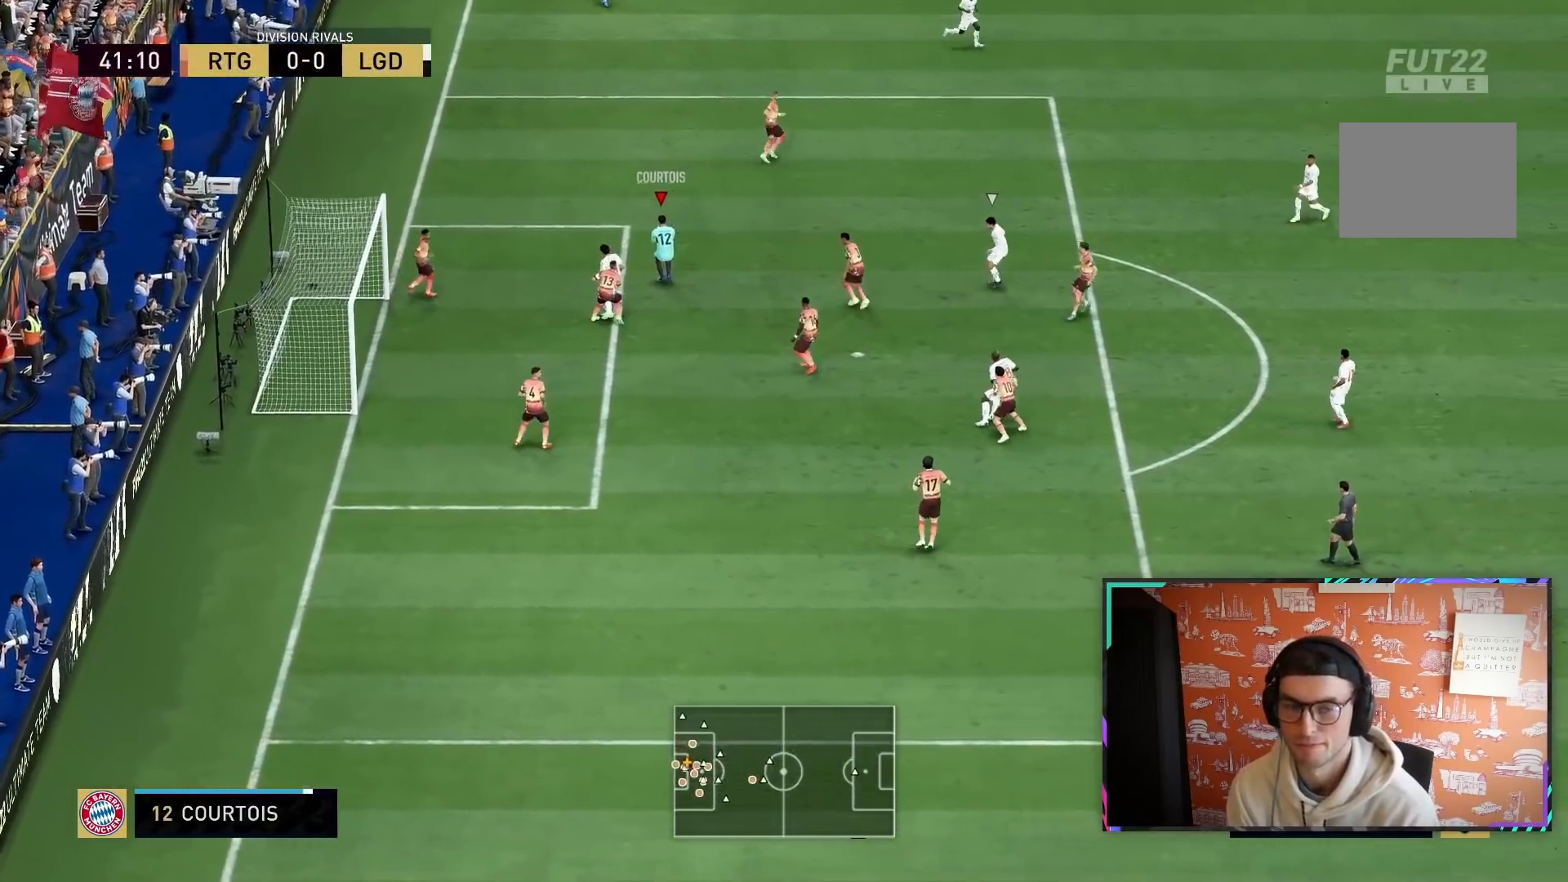
Gameplay with a controller (PlayStation layout); each line is a JSON object with the inputs held at the frame after it. "events" lists button and stick changes between this image and that frame as [ms after this image, input, new state], when the widget could be followed in between. Not read: L3 R3.
{"buttons": ["R2"], "left_stick": "down-right", "right_stick": "center", "events": []}
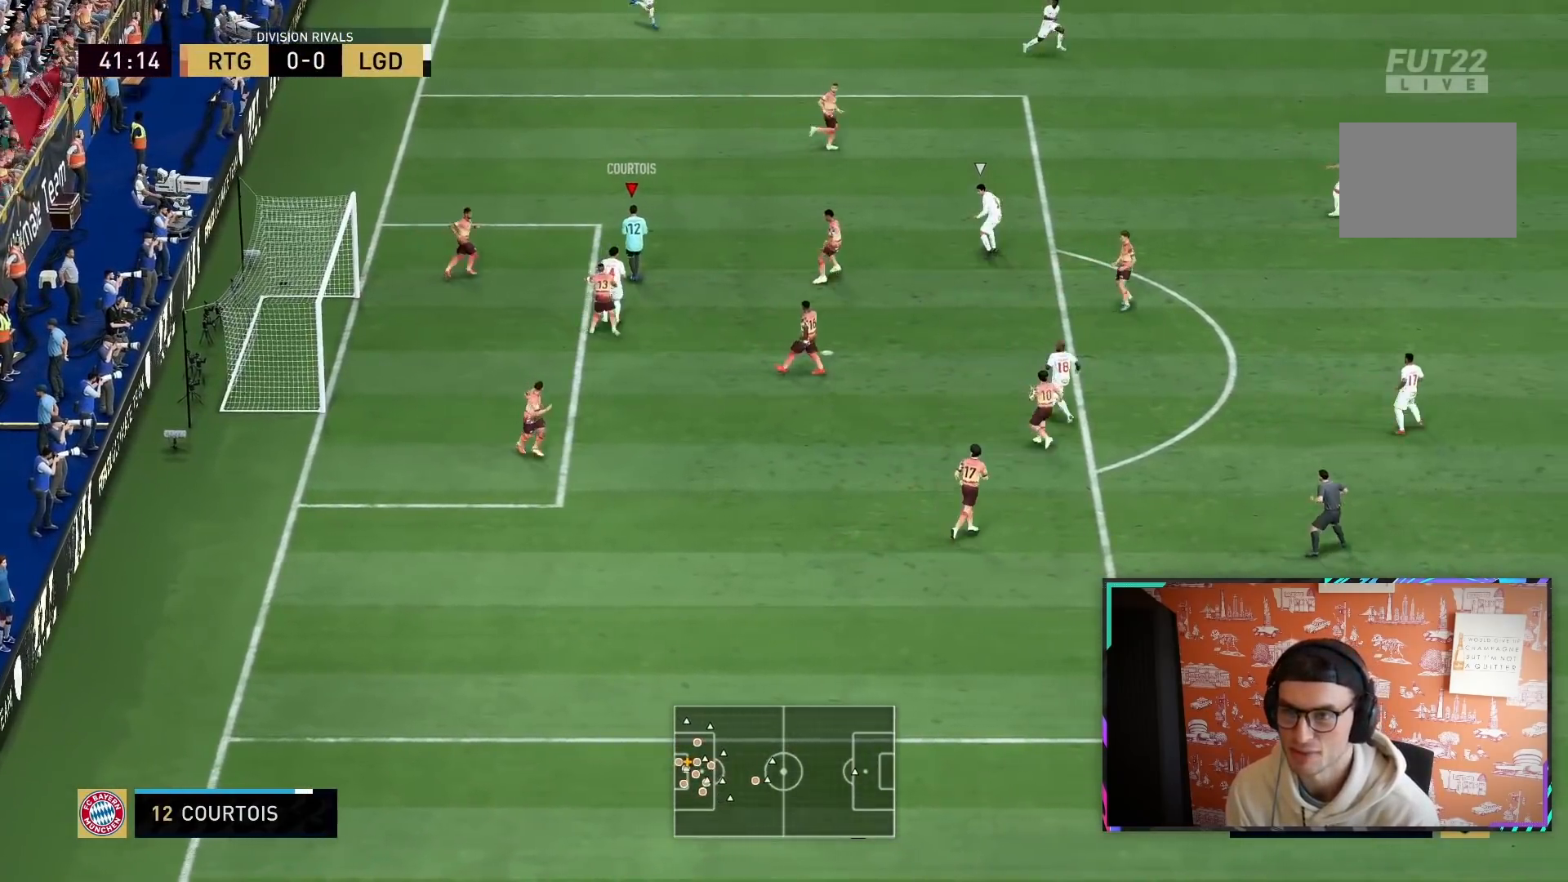
{"buttons": ["R2"], "left_stick": "down-right", "right_stick": "center", "events": []}
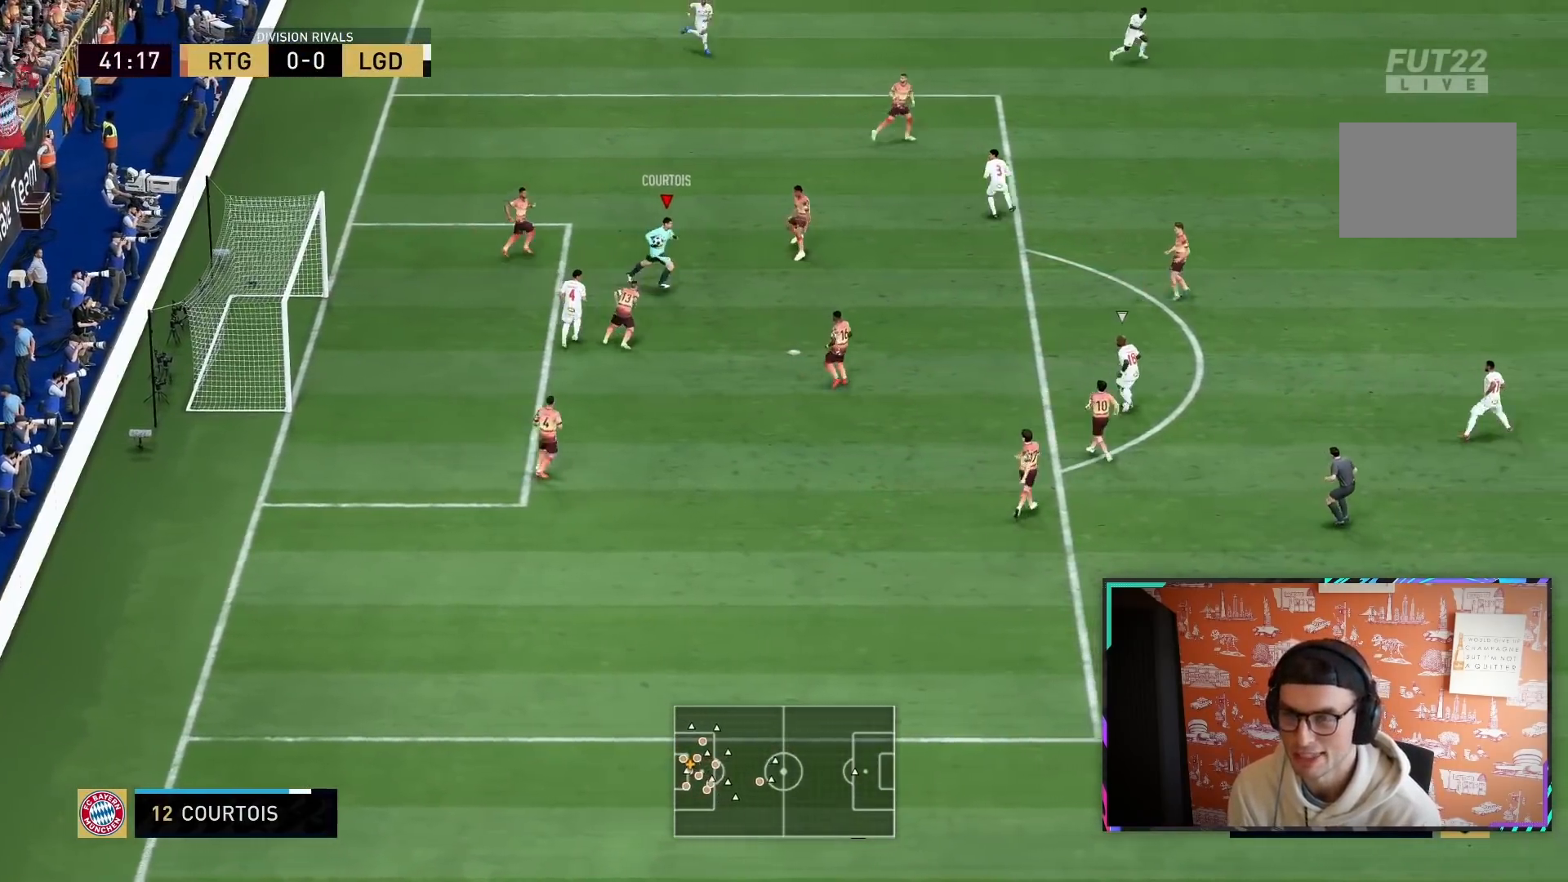
{"buttons": ["R2"], "left_stick": "down-right", "right_stick": "center", "events": []}
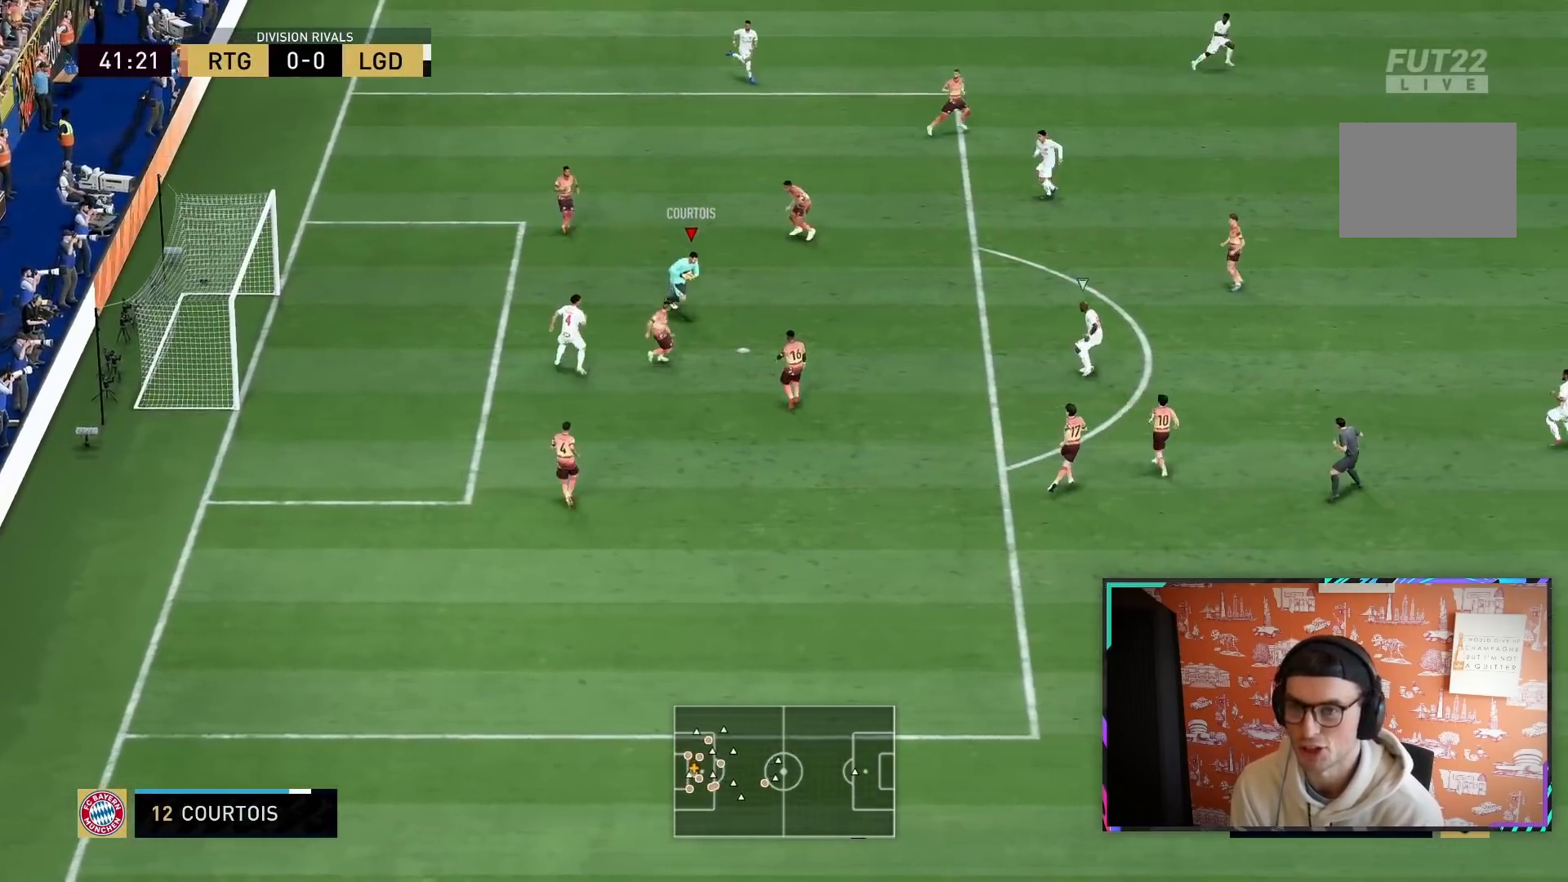
{"buttons": [], "left_stick": "center", "right_stick": "center", "events": [[183, "R2", "up"], [500, "left_stick", "center"]]}
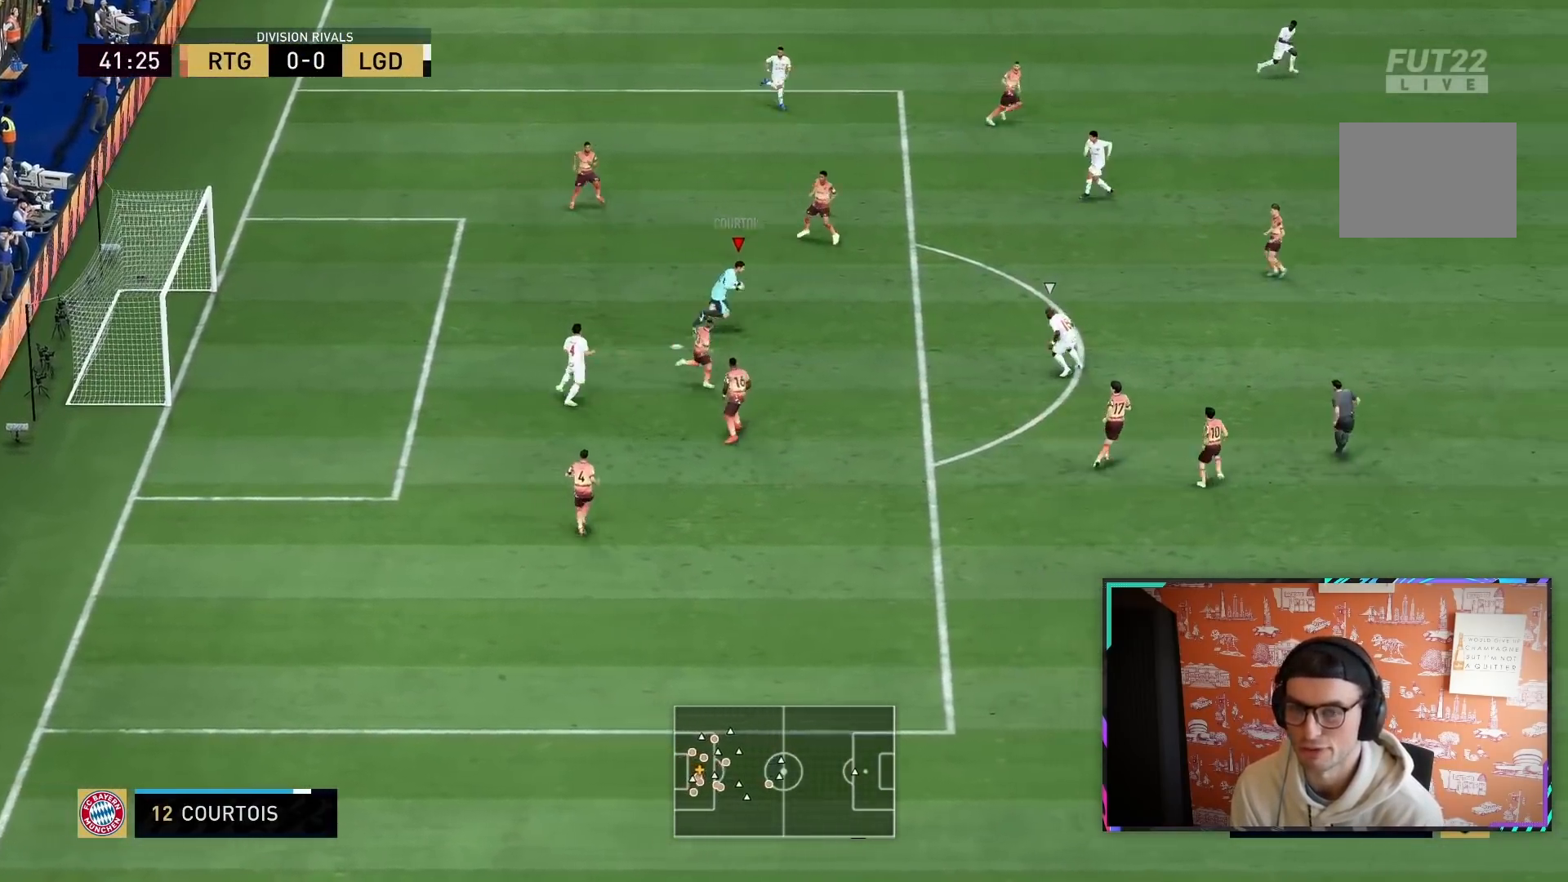
{"buttons": [], "left_stick": "down-left", "right_stick": "center", "events": [[100, "left_stick", "down-left"]]}
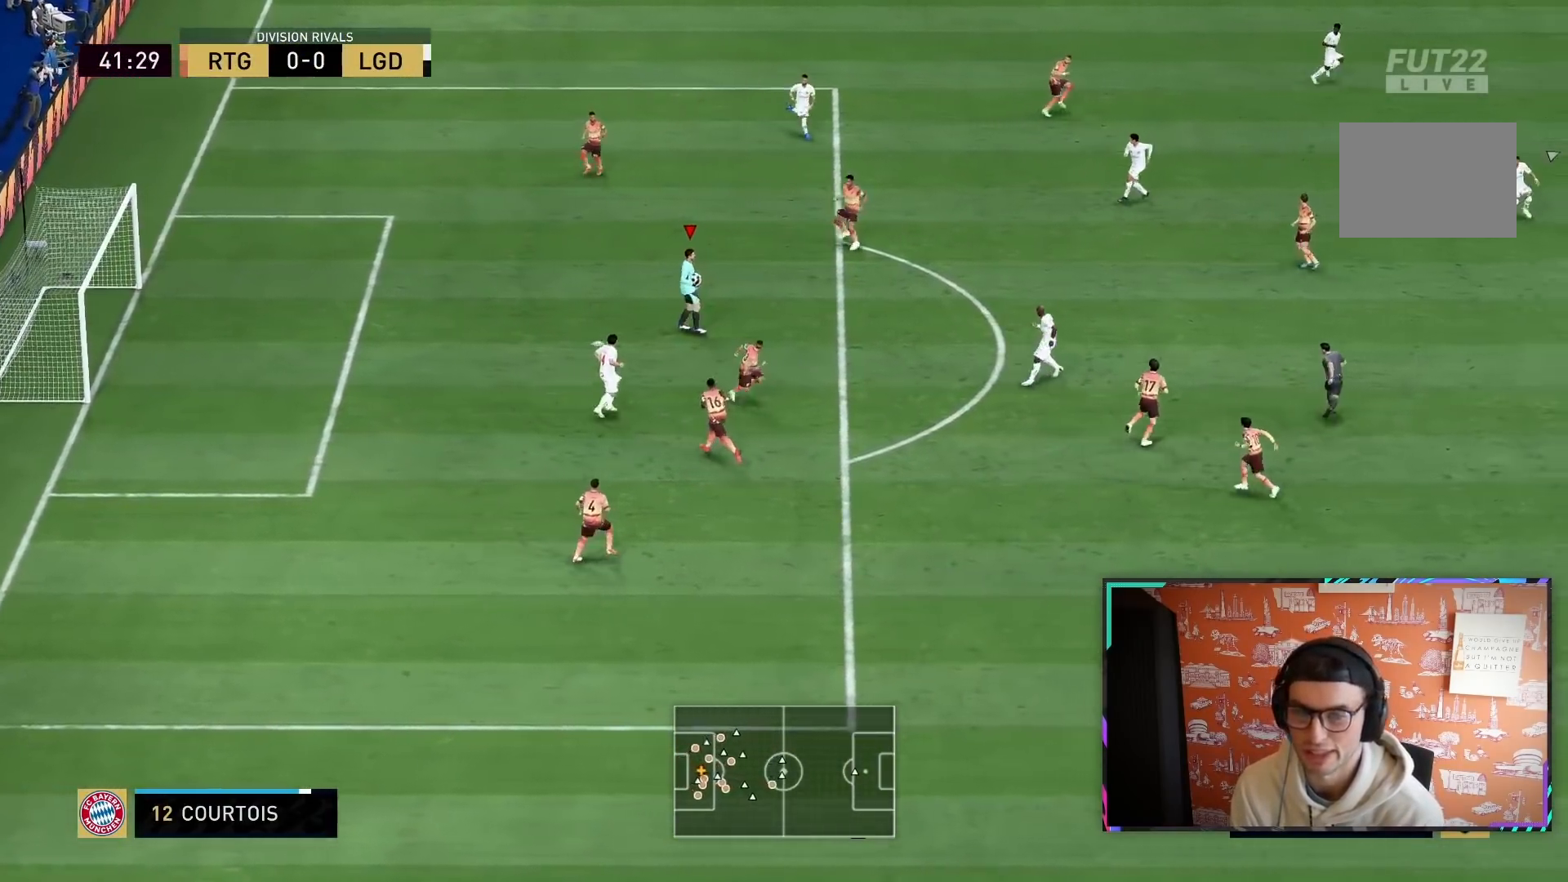
{"buttons": ["CROSS", "R1", "R2"], "left_stick": "up", "right_stick": "center", "events": [[100, "R2", "down"], [100, "left_stick", "up-right"], [150, "left_stick", "up"], [317, "R1", "down"], [333, "CROSS", "down"]]}
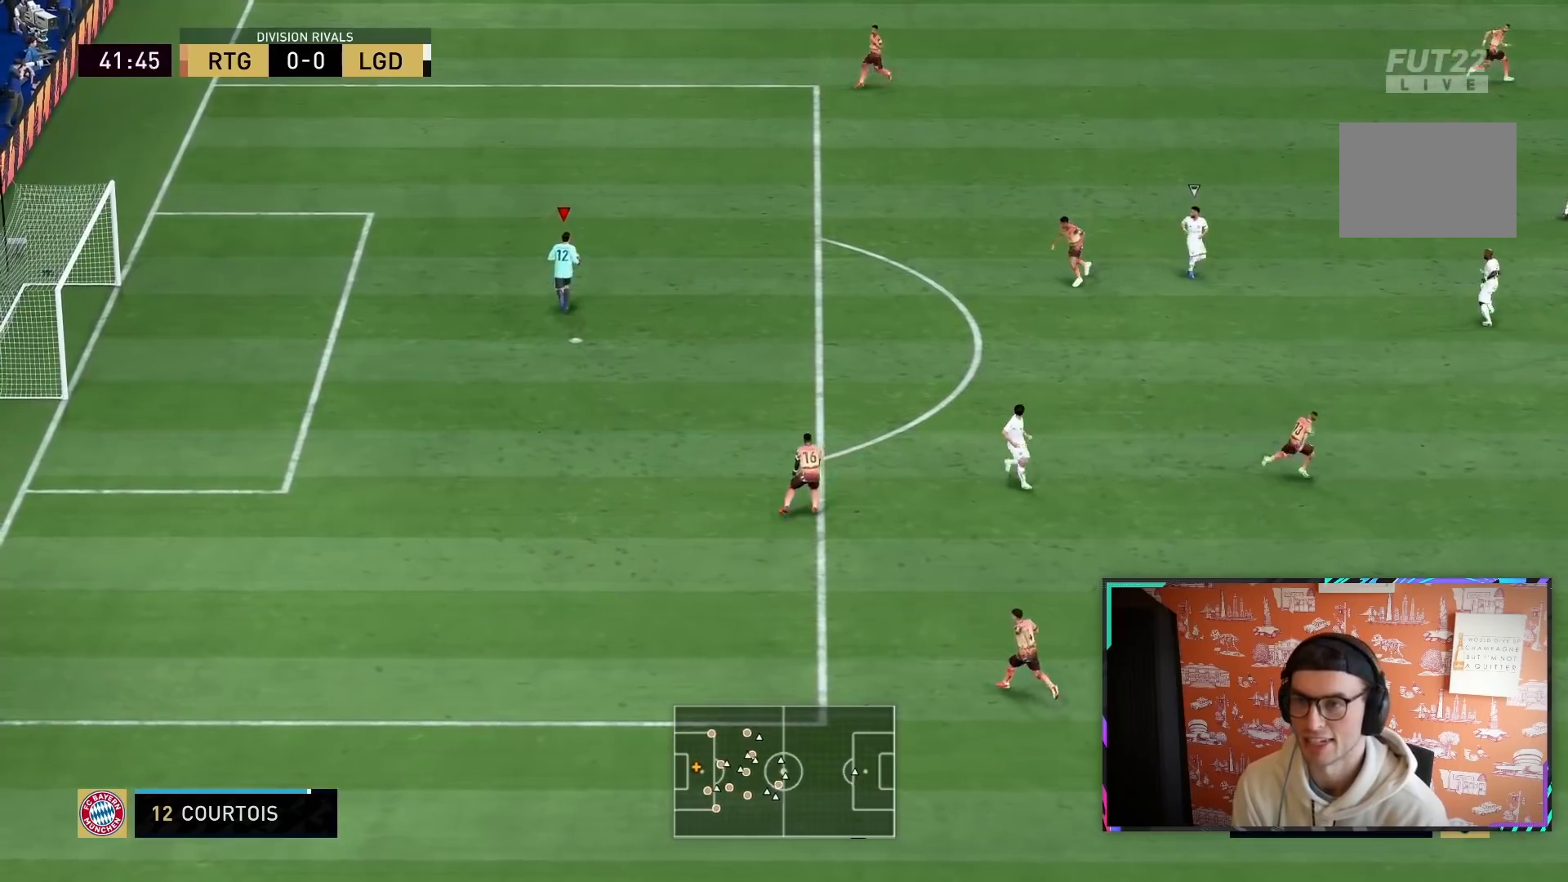
{"buttons": ["R2"], "left_stick": "up-right", "right_stick": "center", "events": [[233, "CROSS", "up"], [233, "R1", "up"], [267, "left_stick", "up-right"]]}
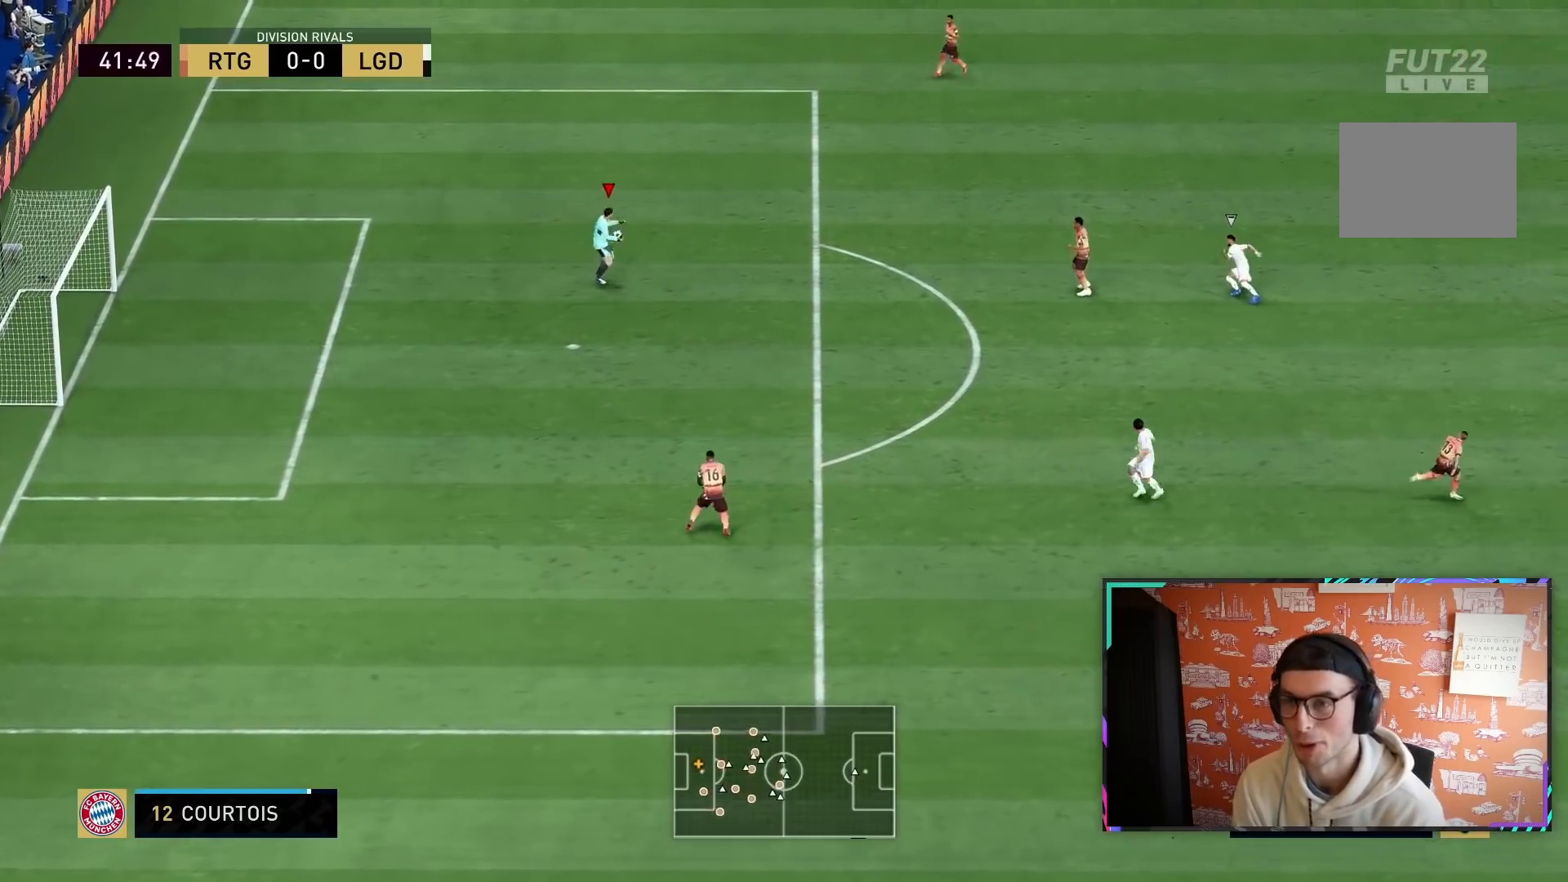
{"buttons": ["R2"], "left_stick": "right", "right_stick": "center", "events": [[167, "left_stick", "right"]]}
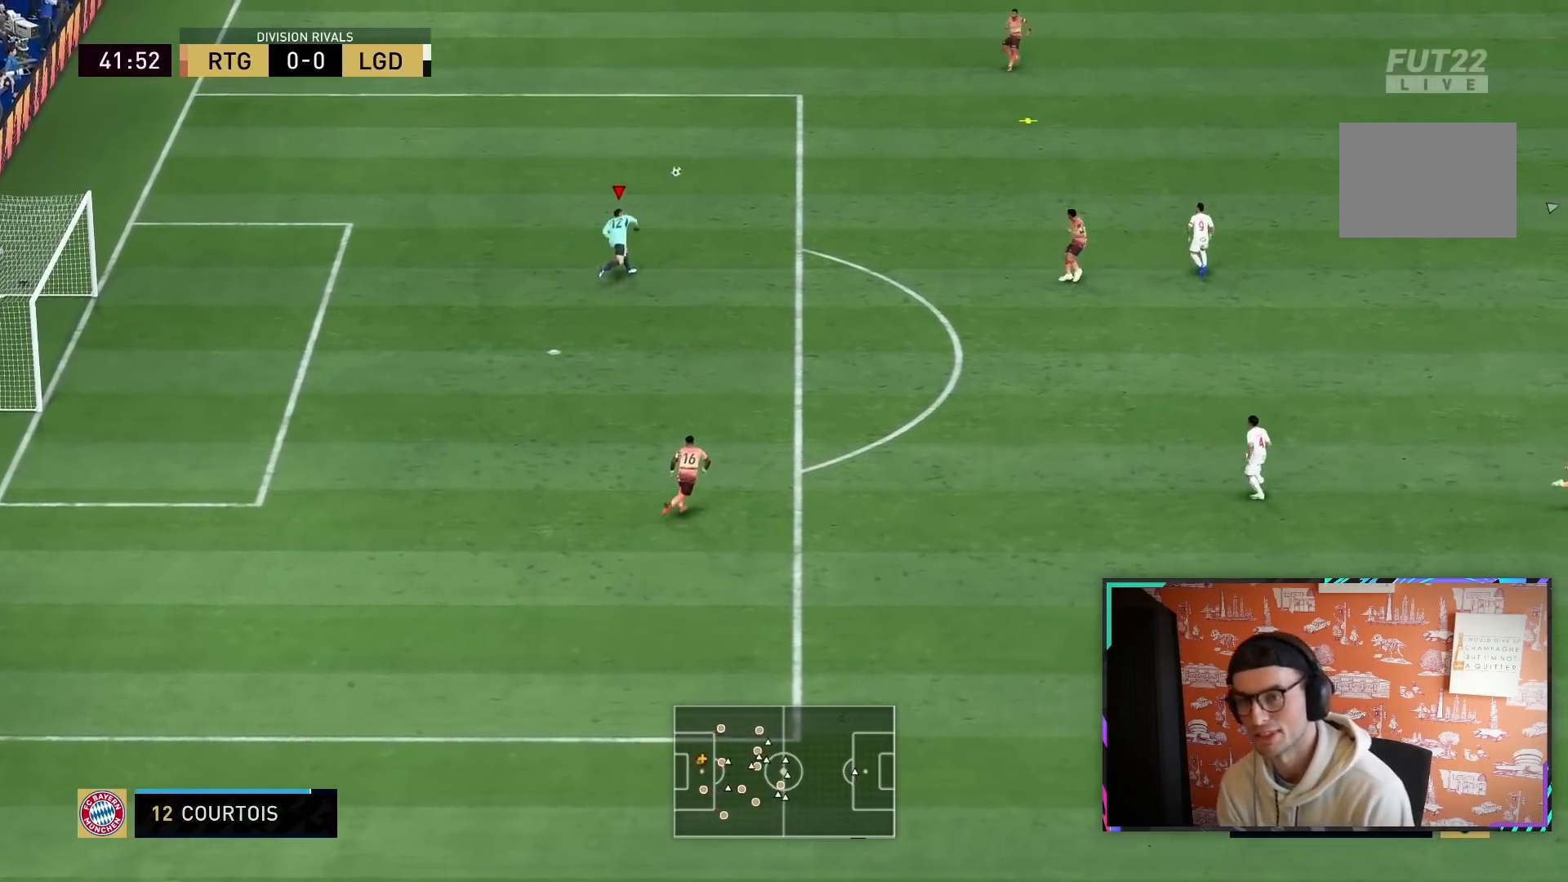
{"buttons": ["R2"], "left_stick": "down-right", "right_stick": "center", "events": [[167, "left_stick", "down-right"]]}
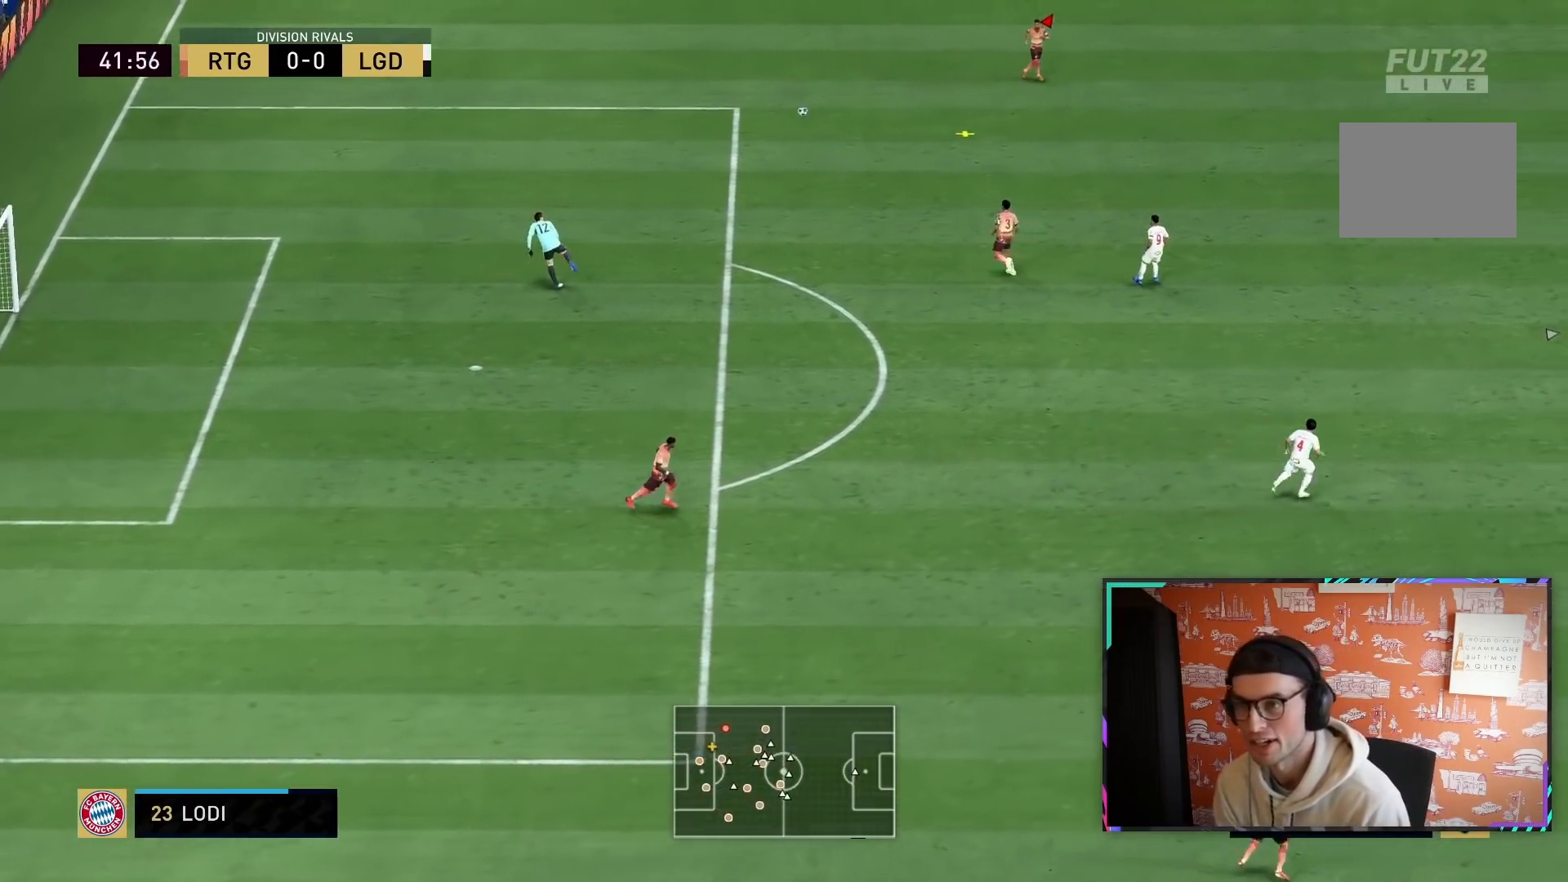
{"buttons": ["R2"], "left_stick": "down-right", "right_stick": "center", "events": []}
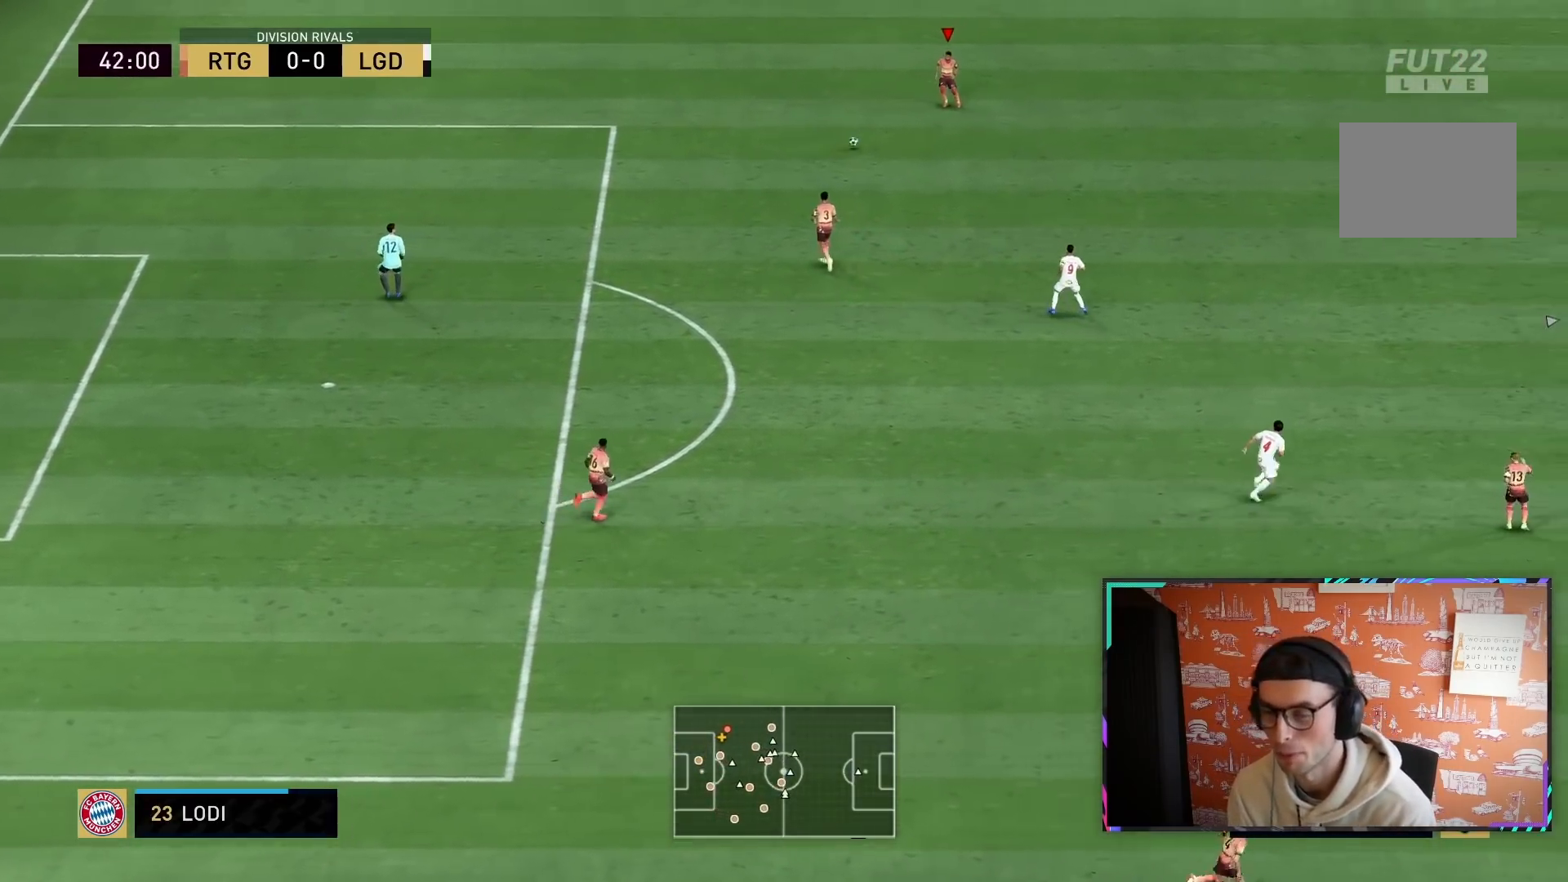
{"buttons": ["R2"], "left_stick": "right", "right_stick": "center", "events": [[300, "left_stick", "right"]]}
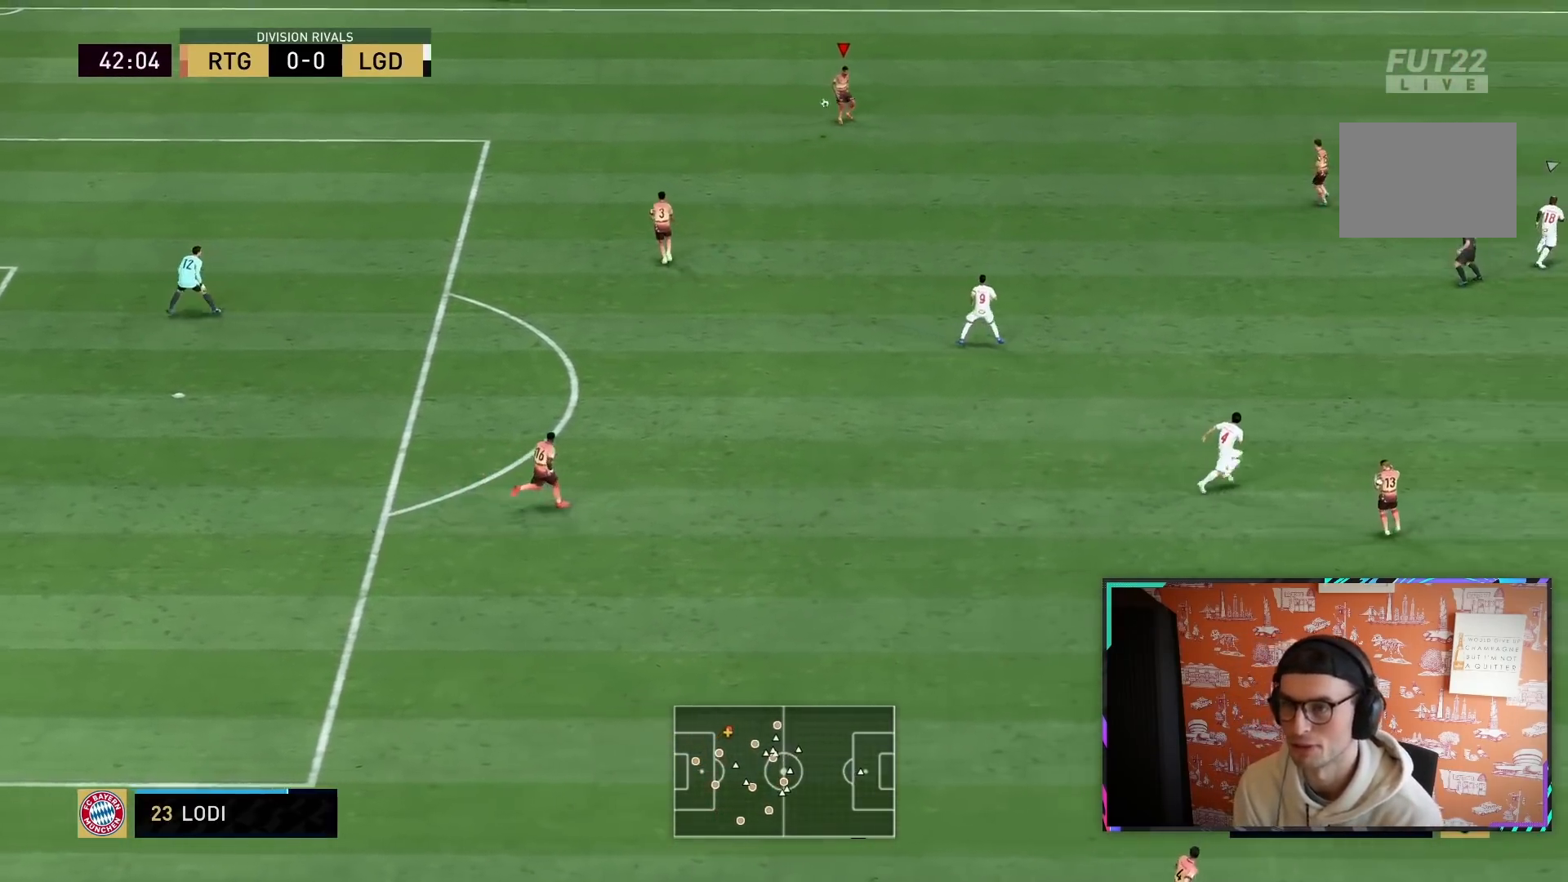
{"buttons": [], "left_stick": "right", "right_stick": "center", "events": [[417, "R2", "up"]]}
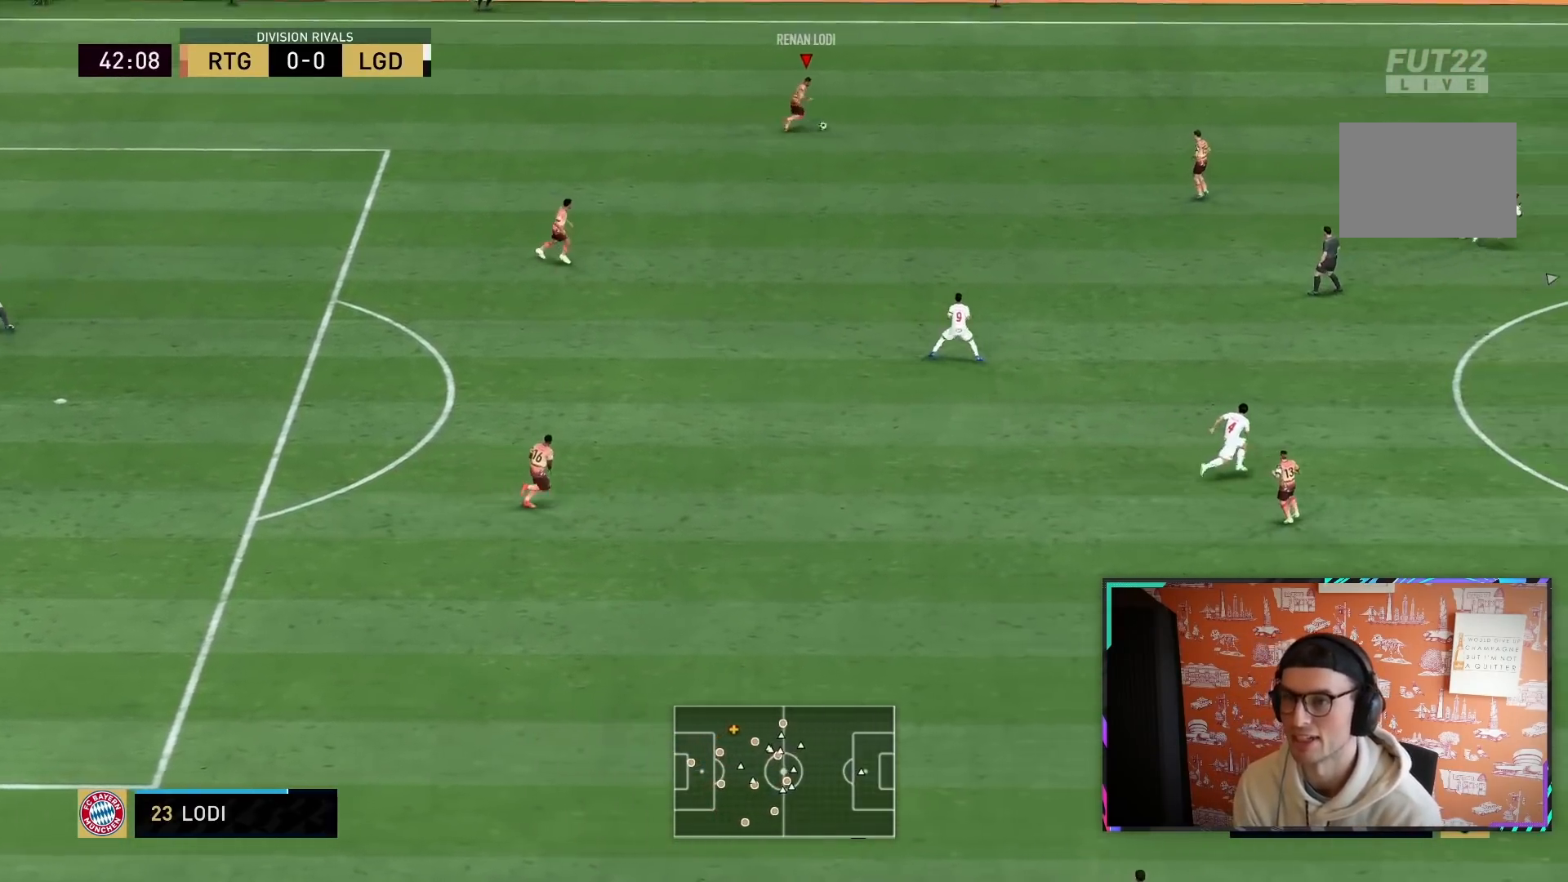
{"buttons": ["R2"], "left_stick": "right", "right_stick": "center", "events": [[100, "R2", "down"]]}
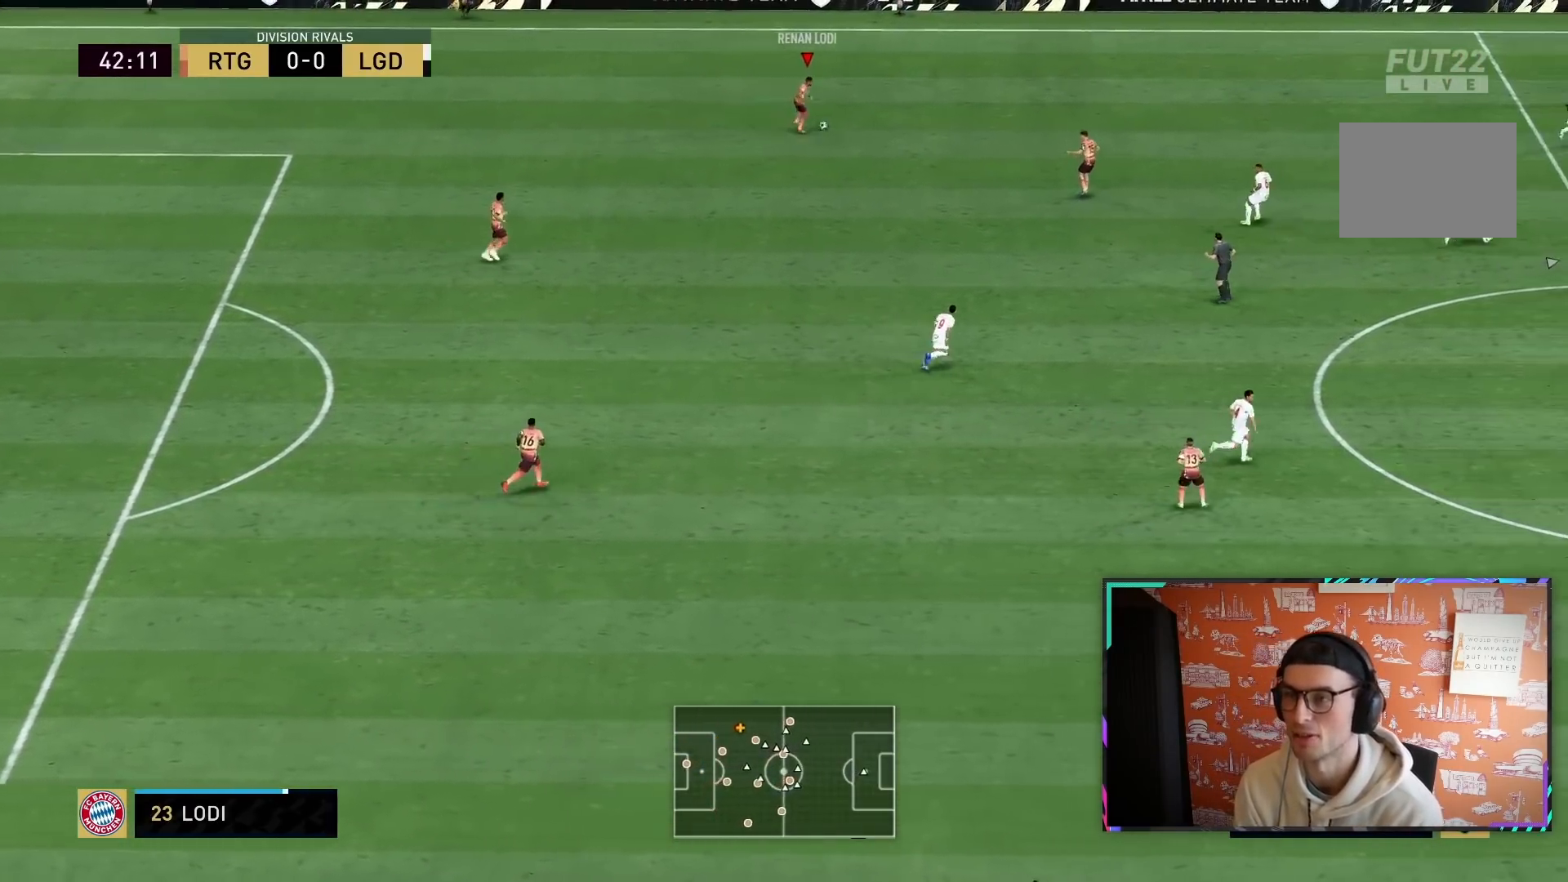
{"buttons": ["R2"], "left_stick": "right", "right_stick": "center", "events": []}
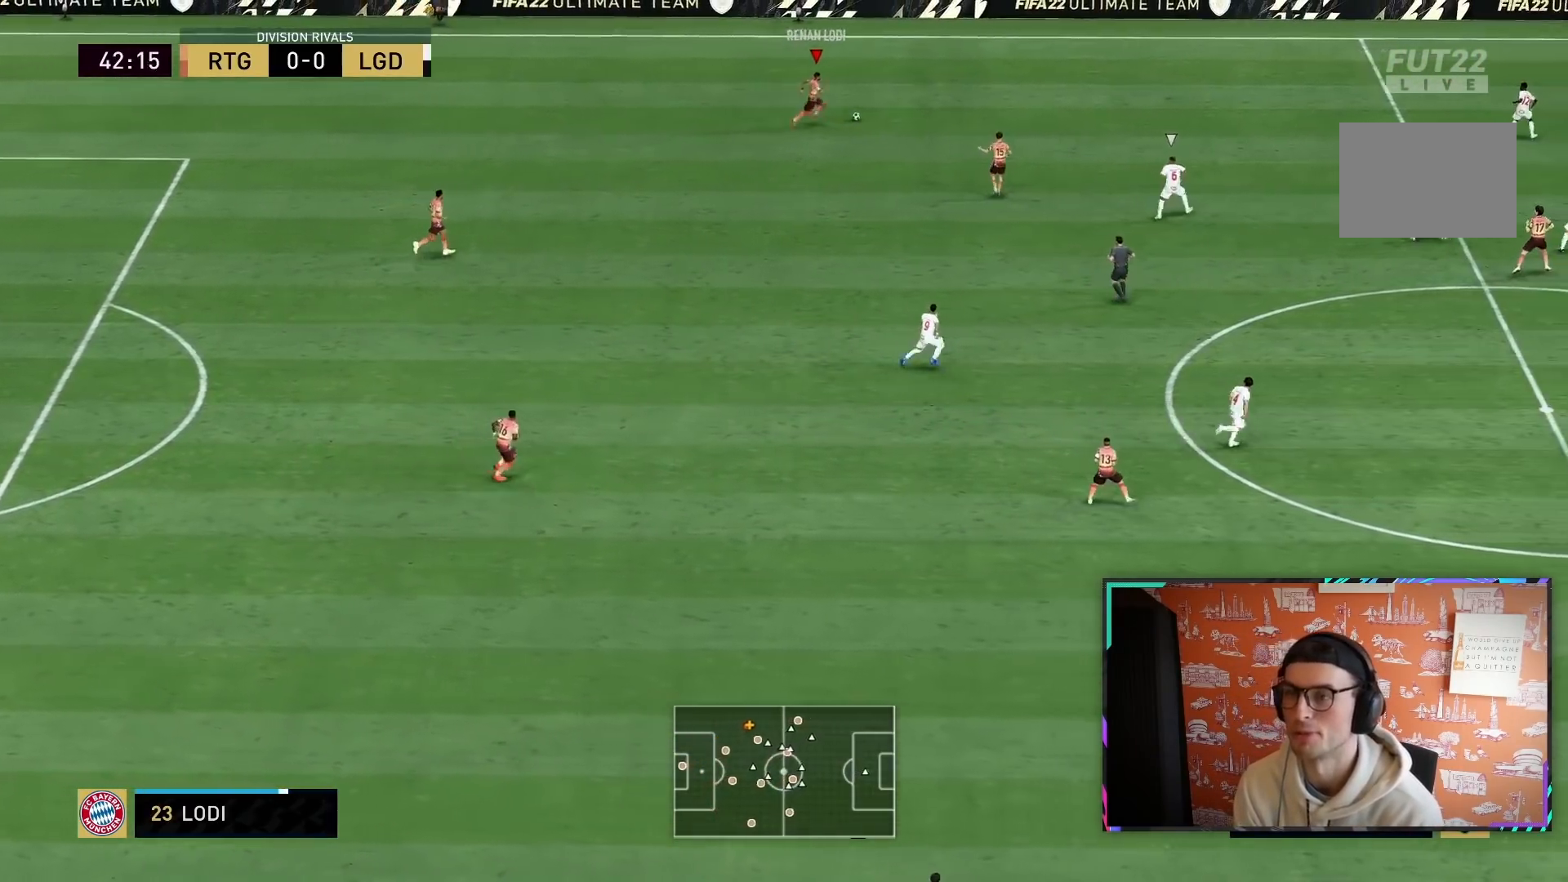
{"buttons": ["R2"], "left_stick": "right", "right_stick": "center", "events": []}
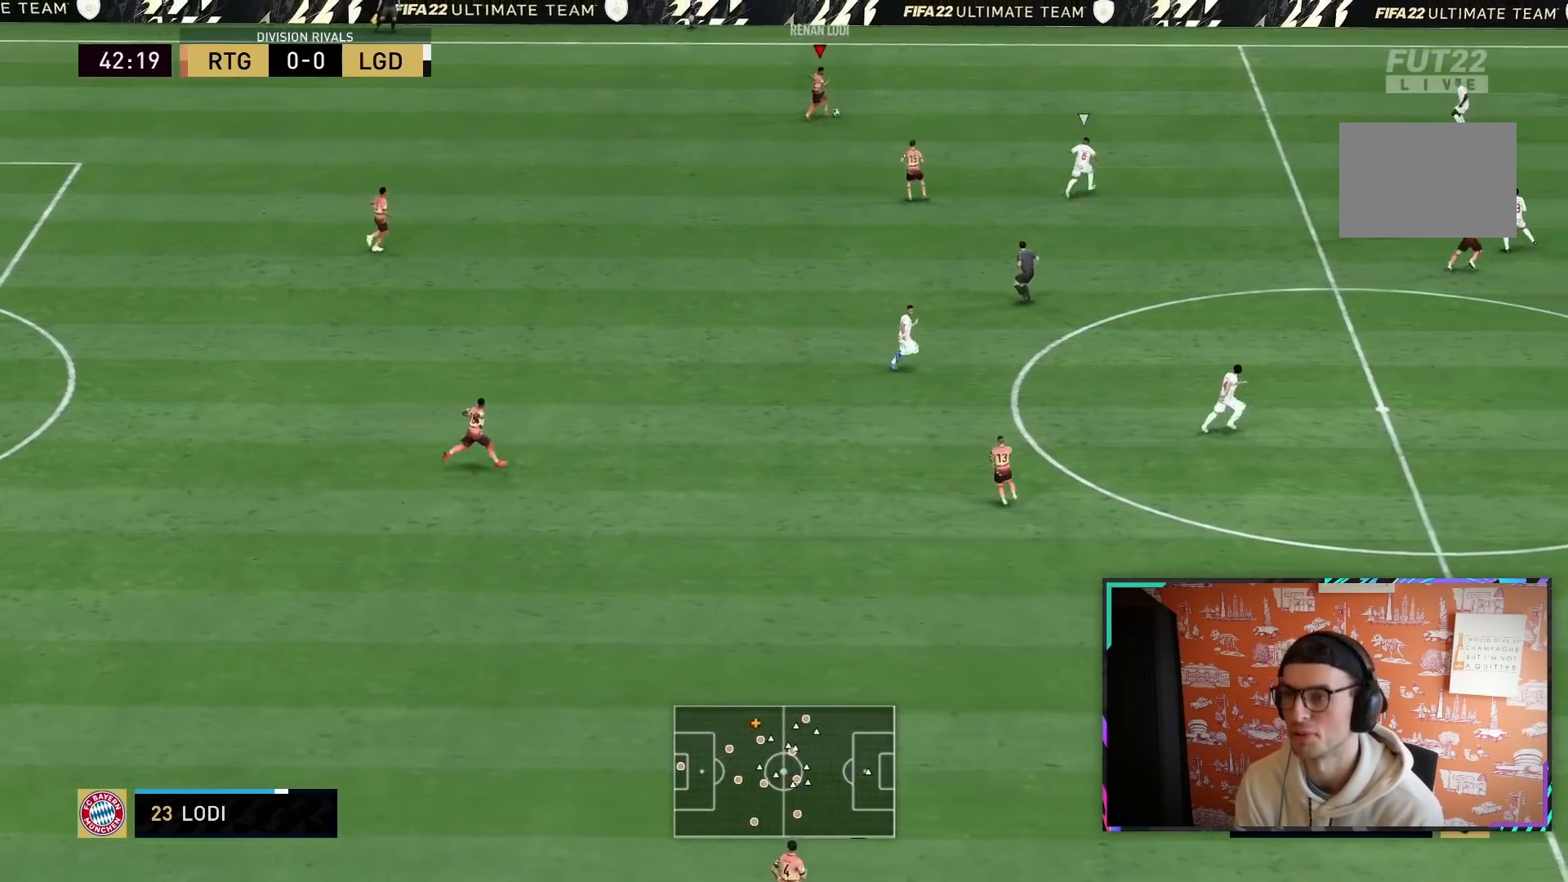
{"buttons": ["R2"], "left_stick": "right", "right_stick": "center", "events": []}
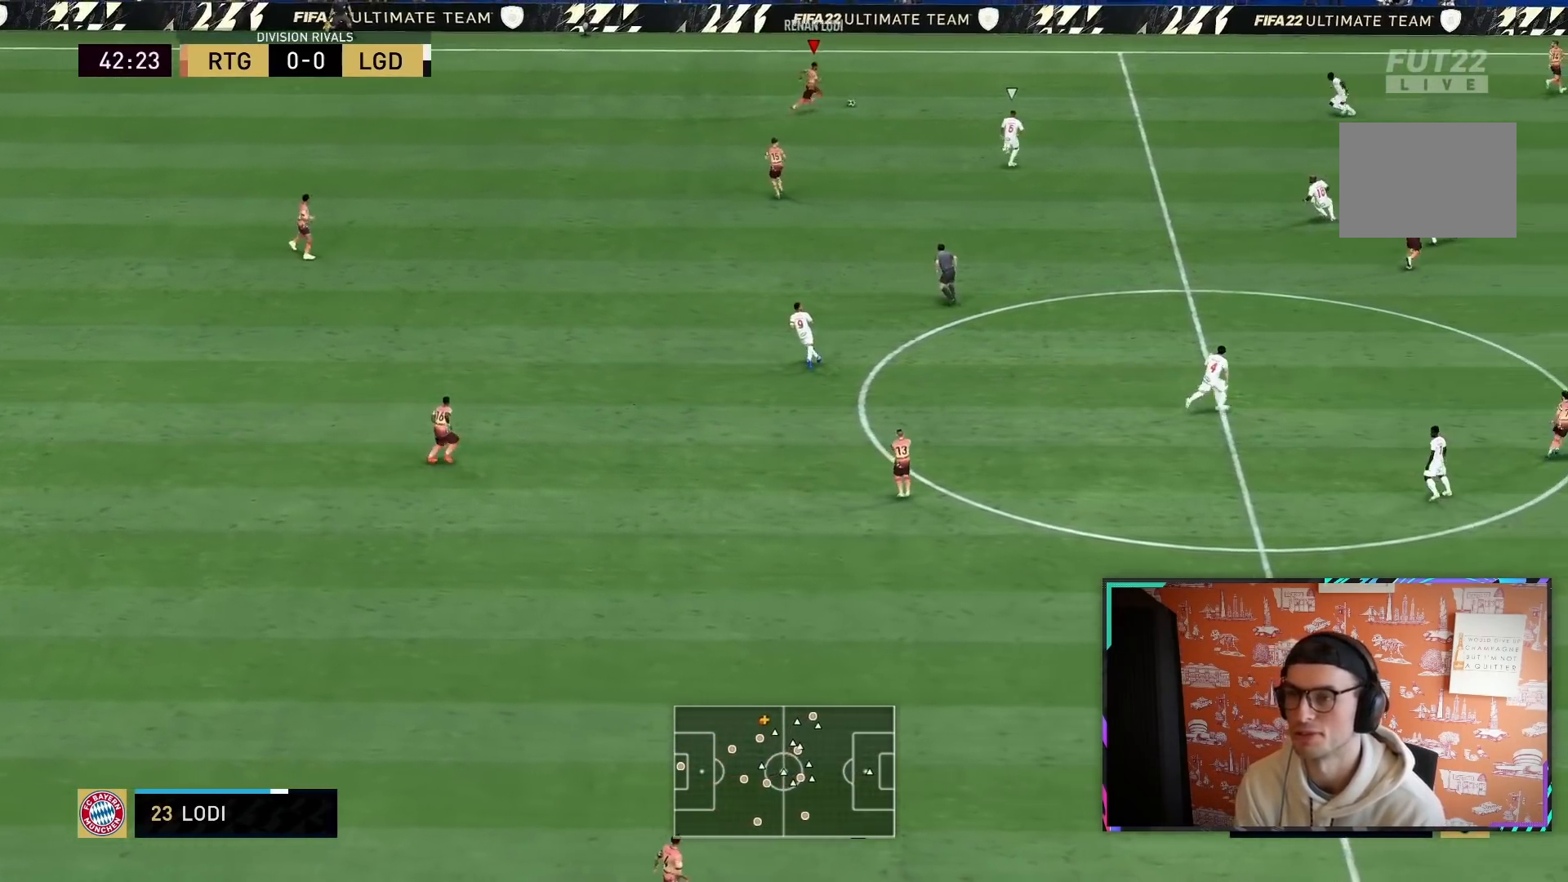
{"buttons": [], "left_stick": "center", "right_stick": "center", "events": [[183, "SQUARE", "down"], [217, "left_stick", "center"], [250, "CROSS", "down"], [350, "SQUARE", "up"], [367, "R2", "up"], [383, "CROSS", "up"]]}
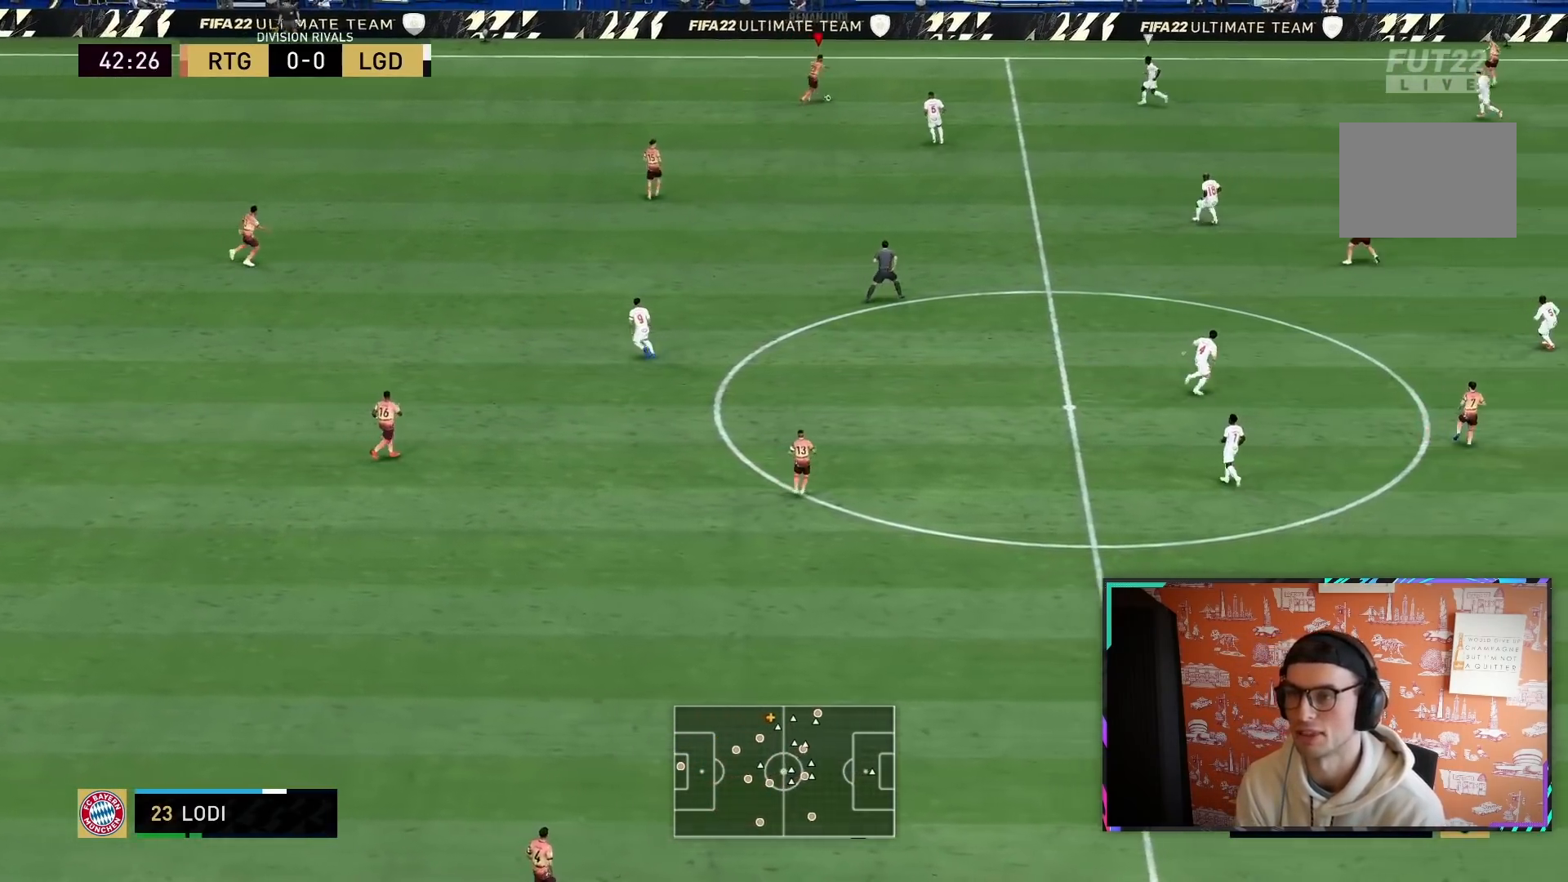
{"buttons": [], "left_stick": "down", "right_stick": "center", "events": [[150, "left_stick", "down"], [250, "CROSS", "down"], [383, "CROSS", "up"]]}
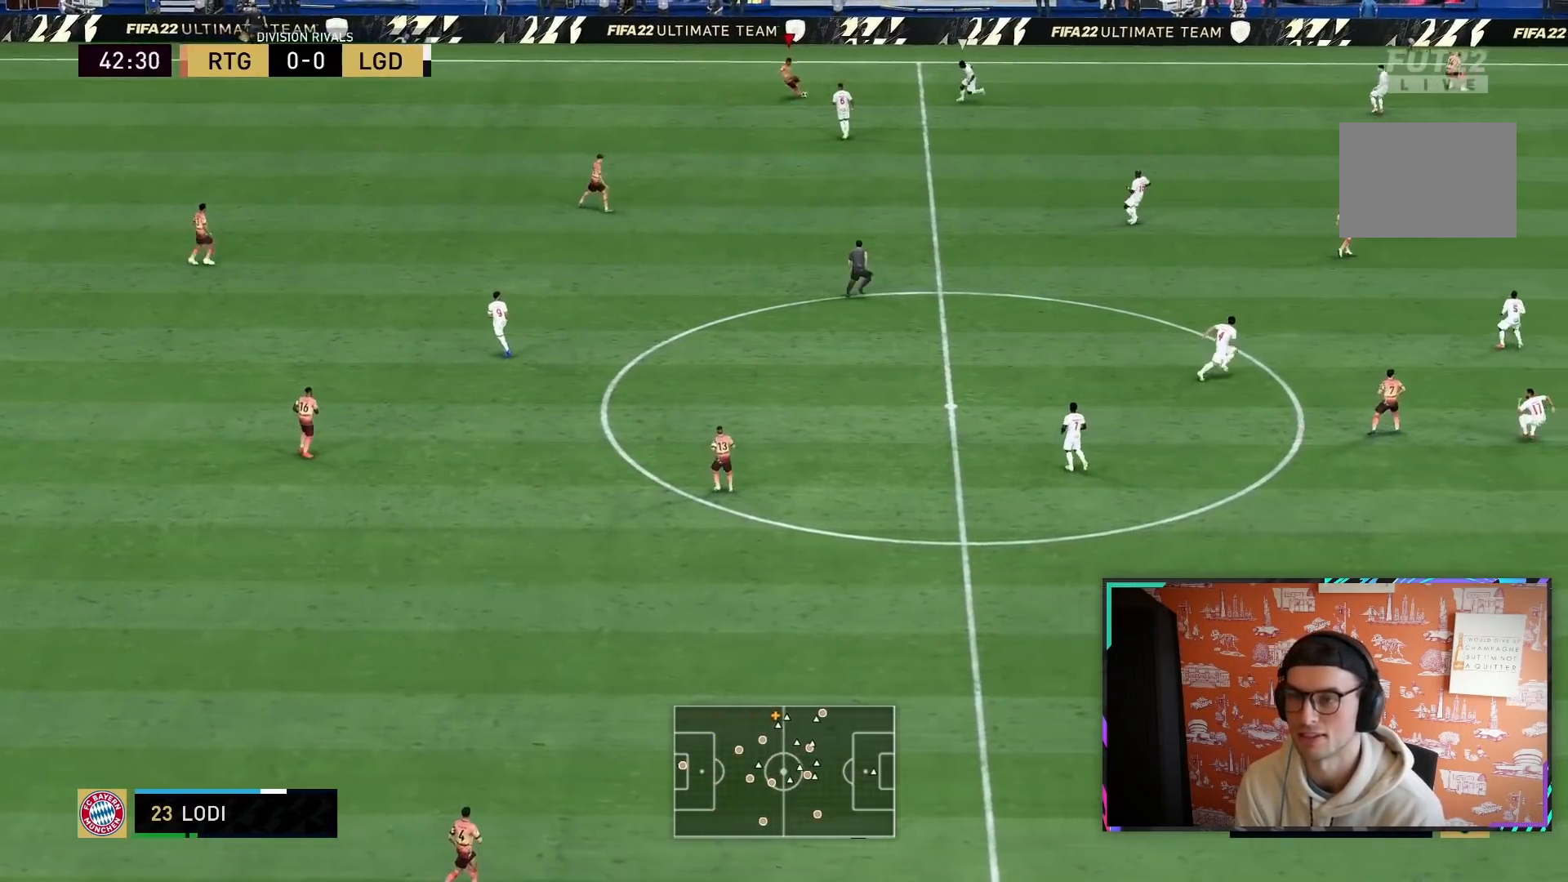
{"buttons": ["R2"], "left_stick": "down", "right_stick": "center", "events": [[267, "R2", "down"]]}
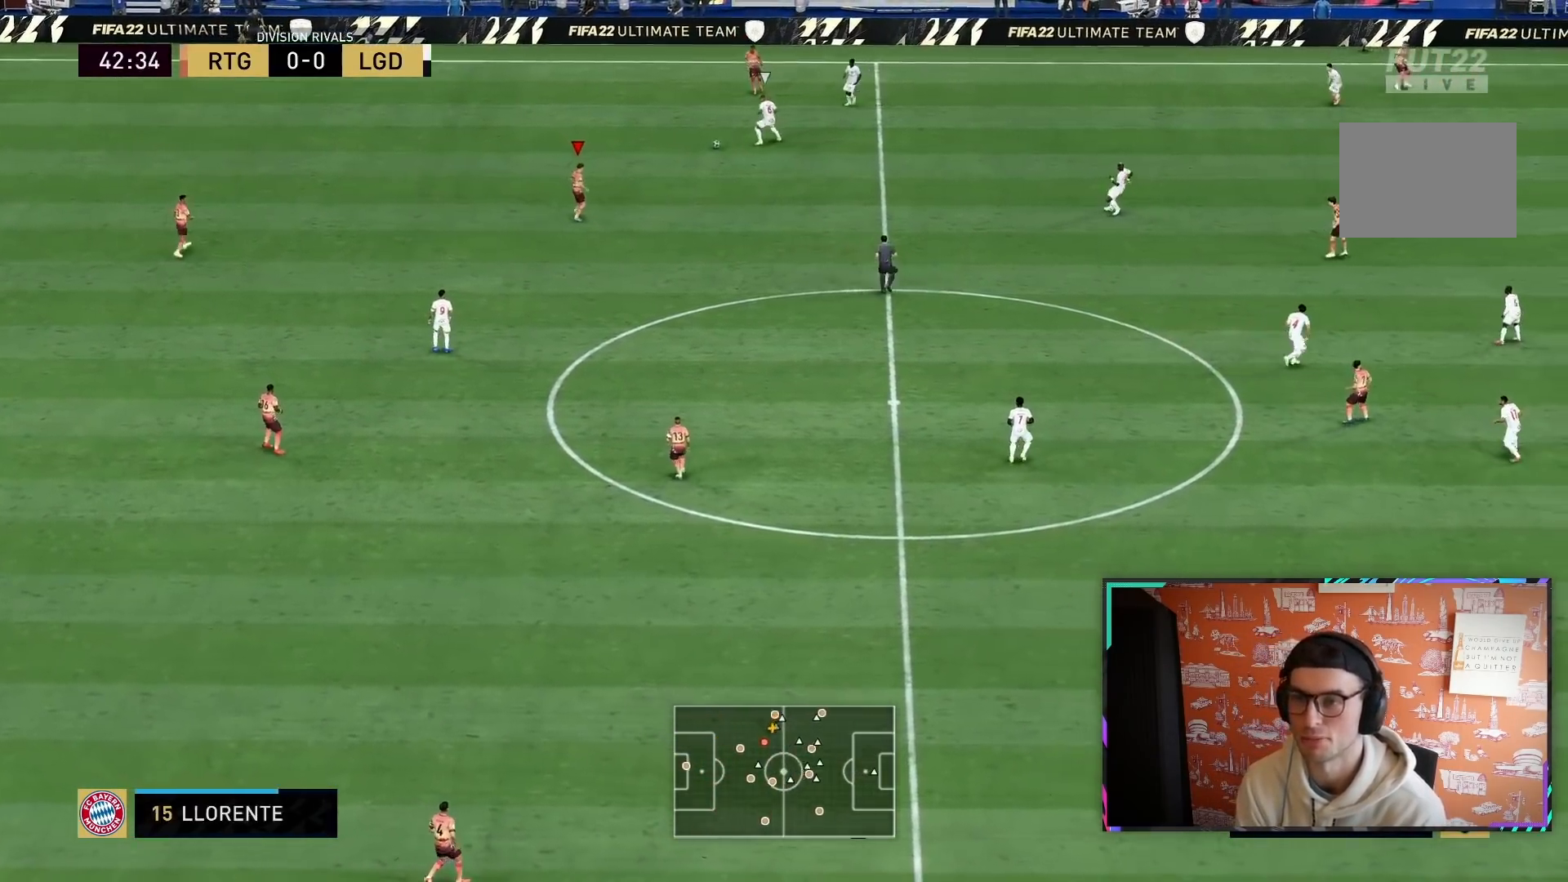
{"buttons": ["R2"], "left_stick": "down-right", "right_stick": "center", "events": [[367, "left_stick", "down-right"]]}
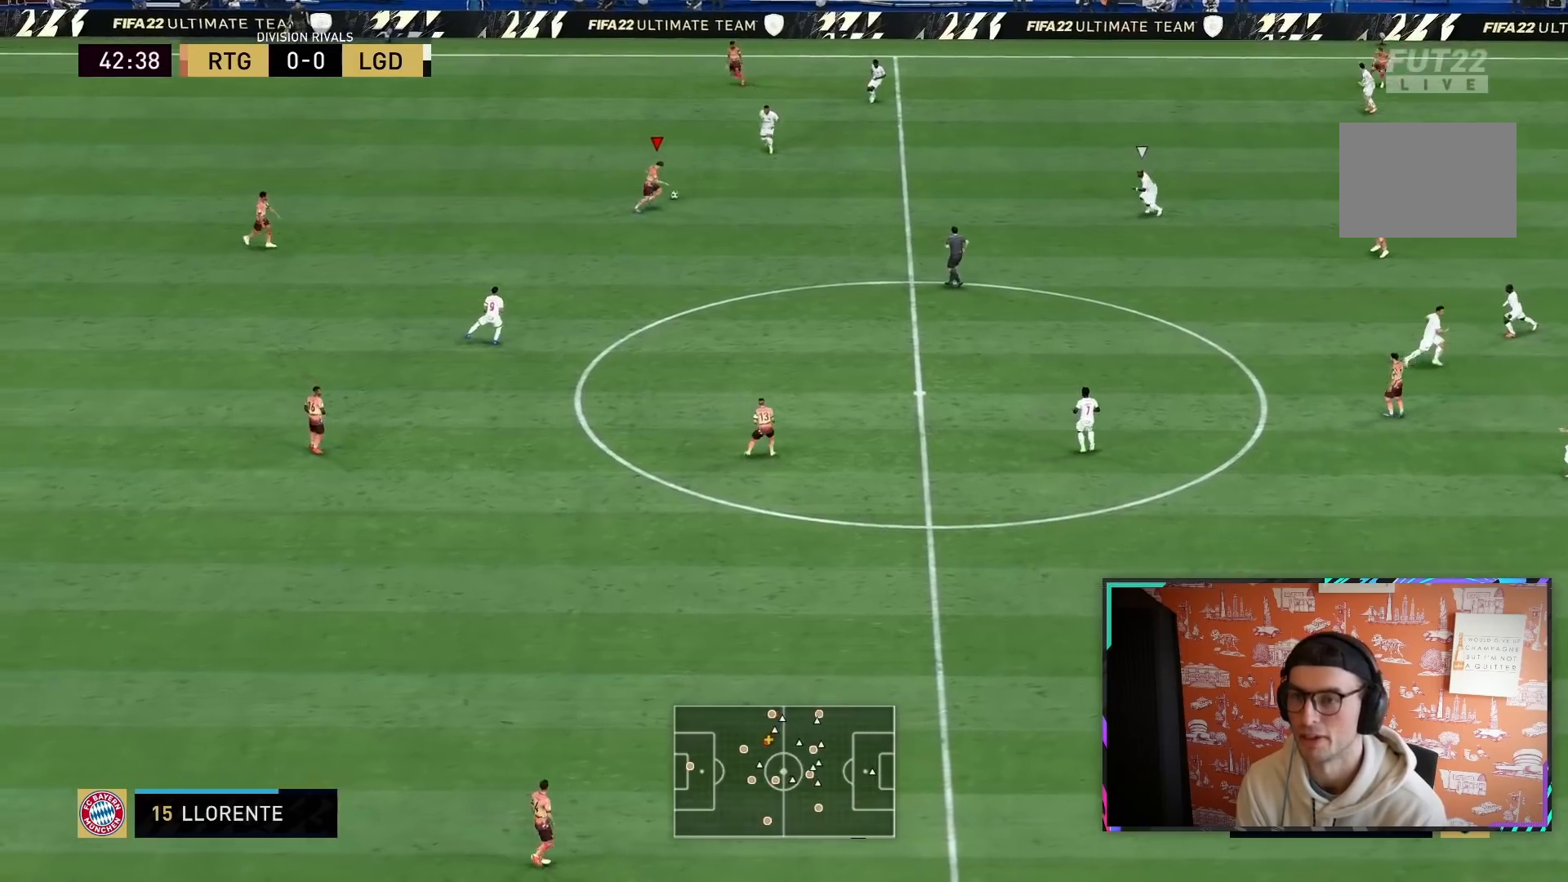
{"buttons": ["R2"], "left_stick": "down-right", "right_stick": "center", "events": []}
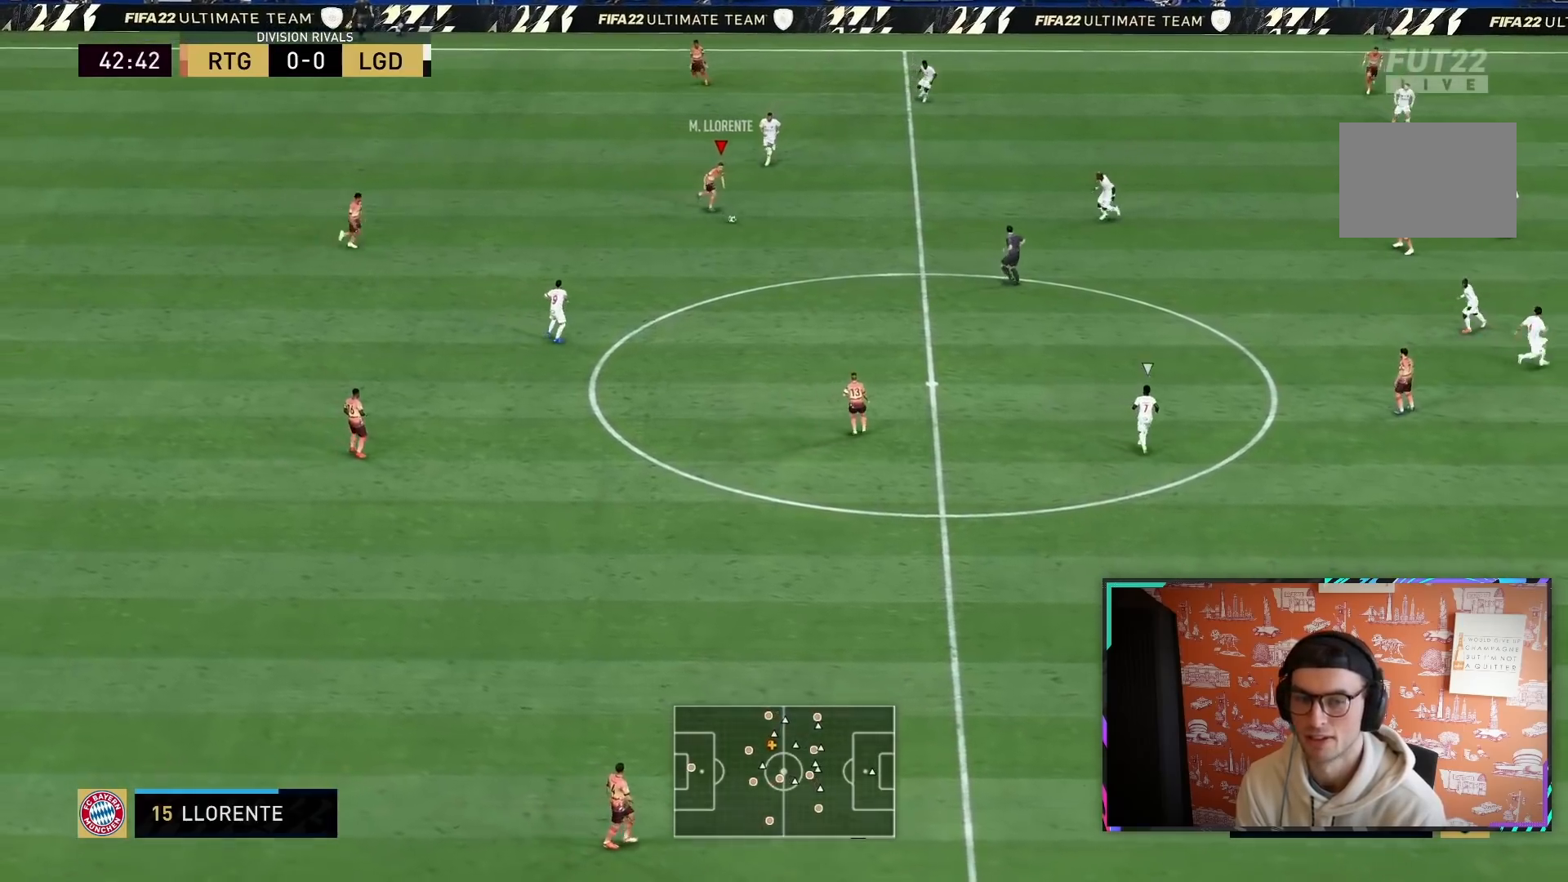
{"buttons": [], "left_stick": "down", "right_stick": "down-left", "events": [[117, "R2", "up"], [183, "left_stick", "center"], [200, "right_stick", "down-left"], [500, "left_stick", "down"]]}
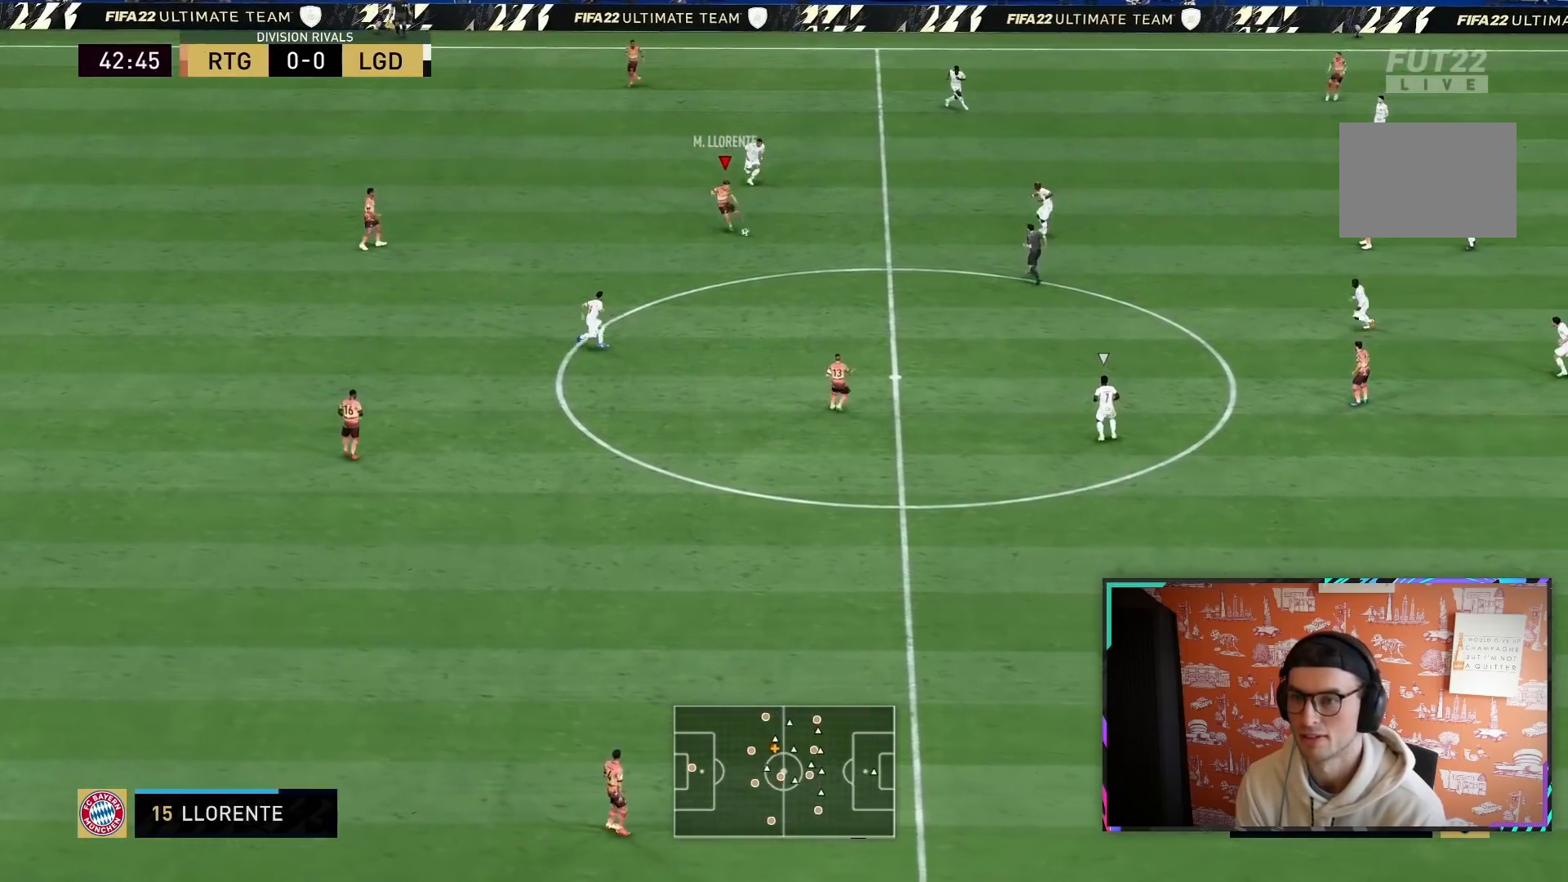
{"buttons": [], "left_stick": "down", "right_stick": "center", "events": [[33, "right_stick", "center"], [83, "R1", "down"], [117, "CROSS", "down"], [250, "CROSS", "up"], [250, "R1", "up"]]}
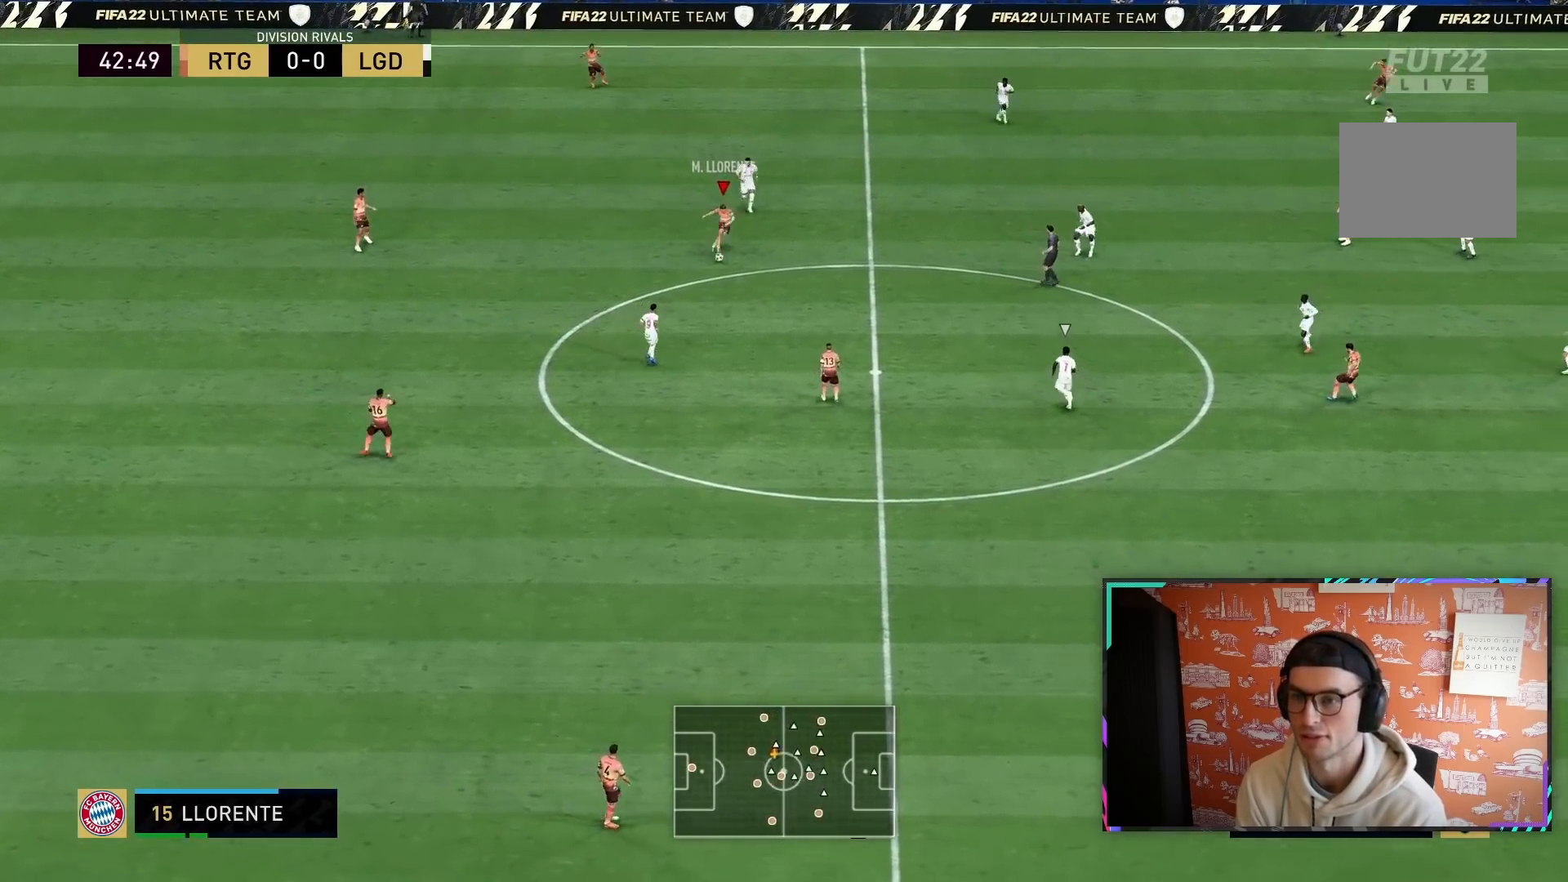
{"buttons": [], "left_stick": "down", "right_stick": "center", "events": []}
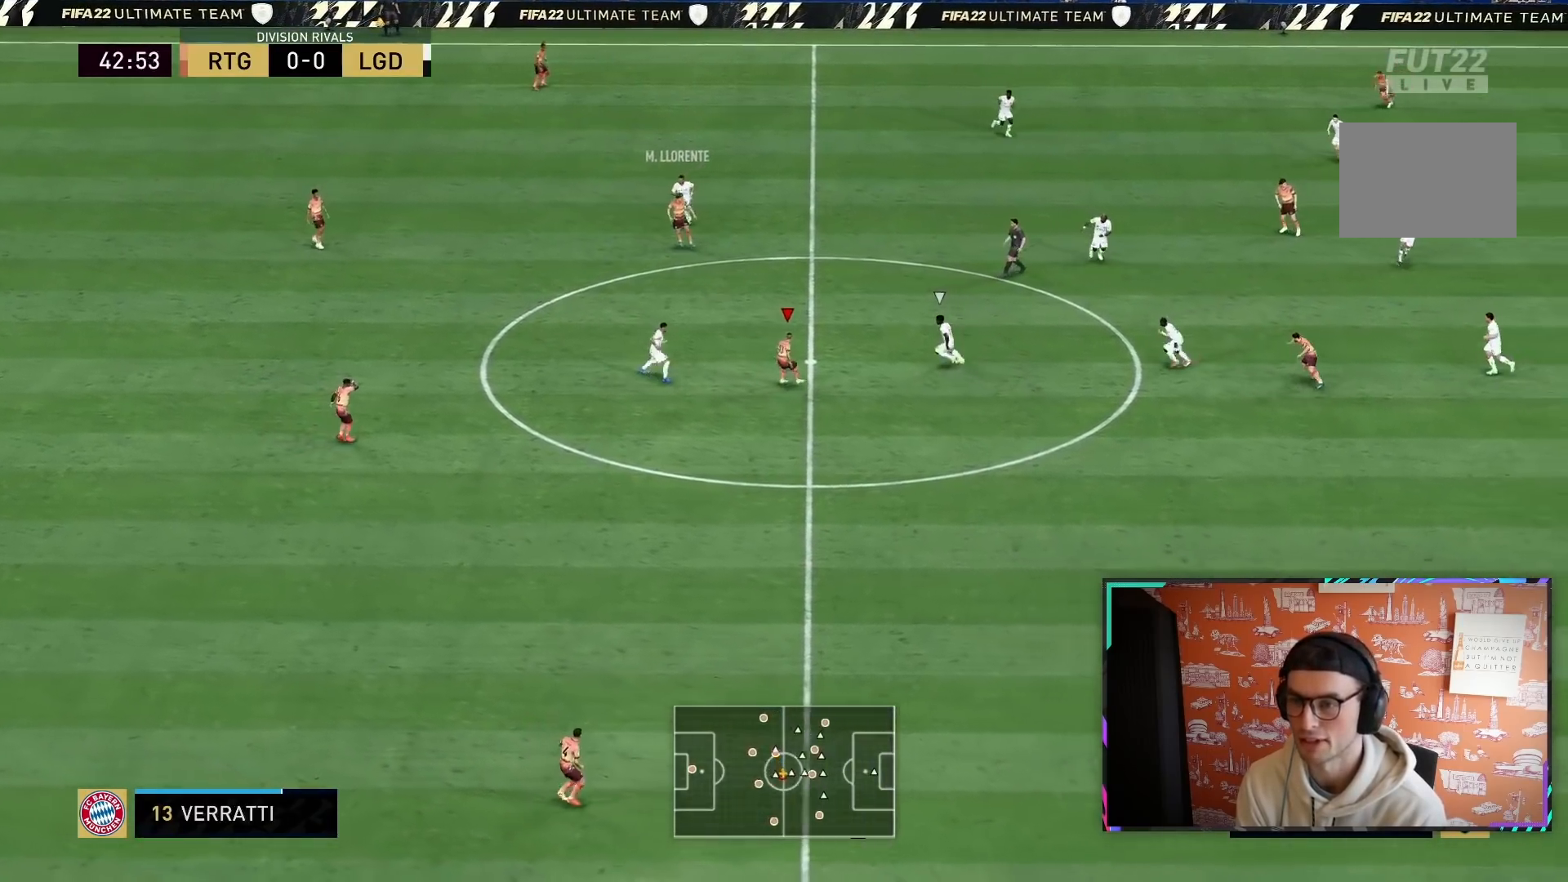
{"buttons": [], "left_stick": "down", "right_stick": "center", "events": [[133, "TRIANGLE", "down"], [367, "TRIANGLE", "up"]]}